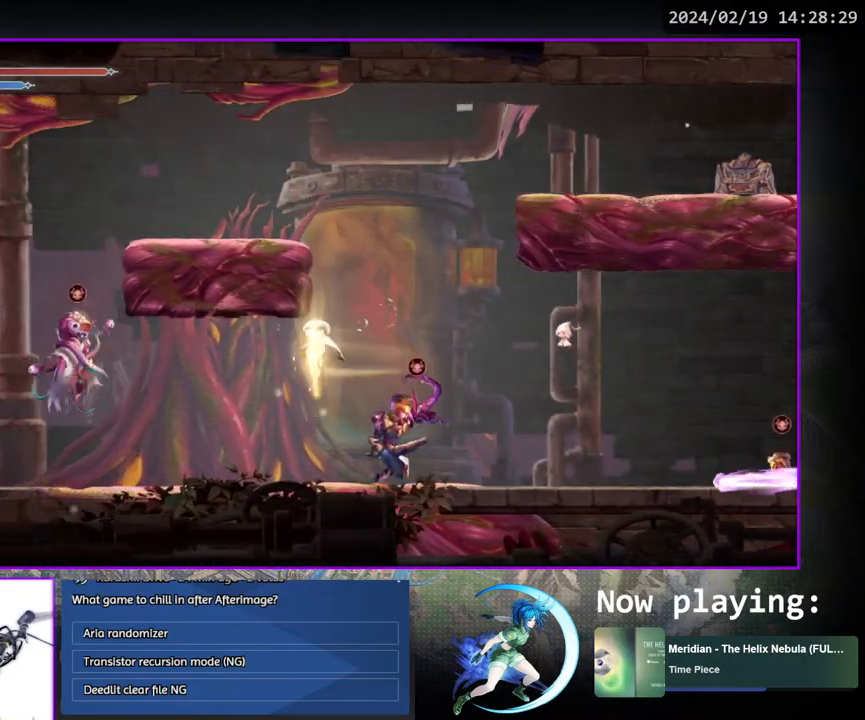
Gameplay with a controller (PlayStation layout); each line is a JSON object with the inputs held at the frame after it. "events" lists button and stick changes between this image and that frame as [ms after this image, input, new state], when the widget could be followed in between. Not read: L3 R3.
{"buttons": [], "left_stick": "center", "right_stick": "center", "events": [[100, "CROSS", "up"], [100, "DPAD_DOWN", "up"], [167, "DPAD_LEFT", "down"], [317, "DPAD_DOWN", "down"], [367, "DPAD_LEFT", "up"], [483, "DPAD_DOWN", "up"]]}
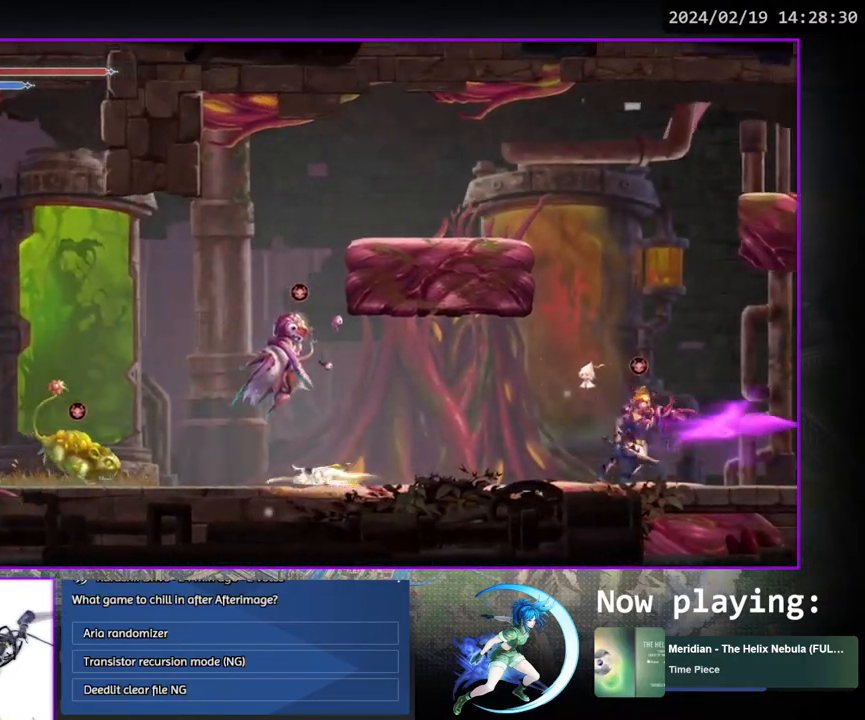
{"buttons": ["DPAD_LEFT"], "left_stick": "center", "right_stick": "center", "events": [[100, "DPAD_RIGHT", "down"], [167, "CROSS", "down"], [200, "DPAD_RIGHT", "up"], [317, "DPAD_LEFT", "down"], [467, "CROSS", "up"]]}
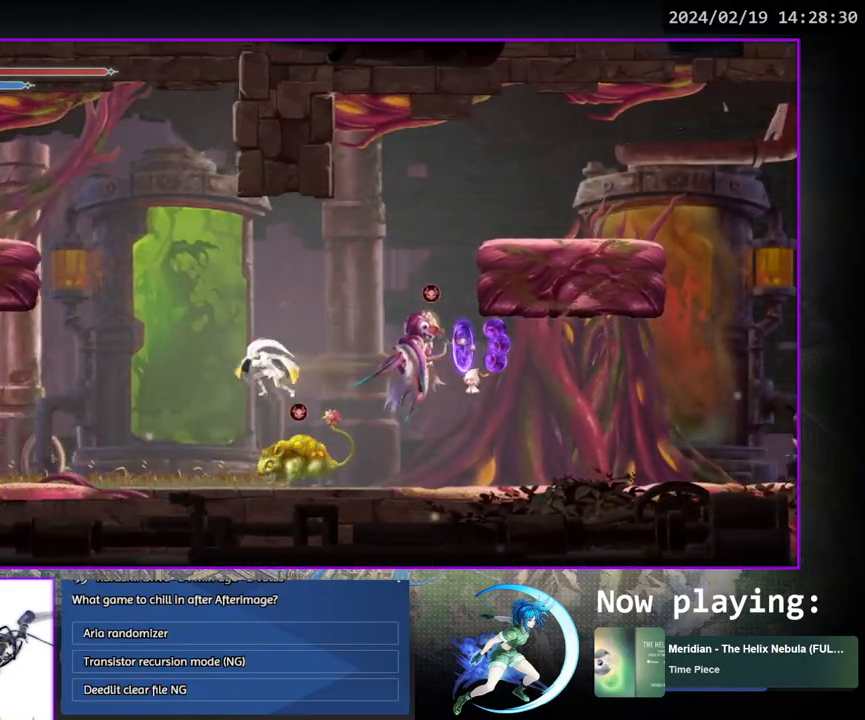
{"buttons": ["DPAD_DOWN"], "left_stick": "center", "right_stick": "center", "events": [[33, "DPAD_DOWN", "down"], [83, "DPAD_LEFT", "up"], [117, "CROSS", "down"], [200, "CROSS", "up"], [200, "DPAD_LEFT", "down"], [217, "DPAD_DOWN", "up"], [233, "DPAD_LEFT", "up"], [267, "DPAD_LEFT", "down"], [367, "DPAD_DOWN", "down"], [400, "DPAD_LEFT", "up"]]}
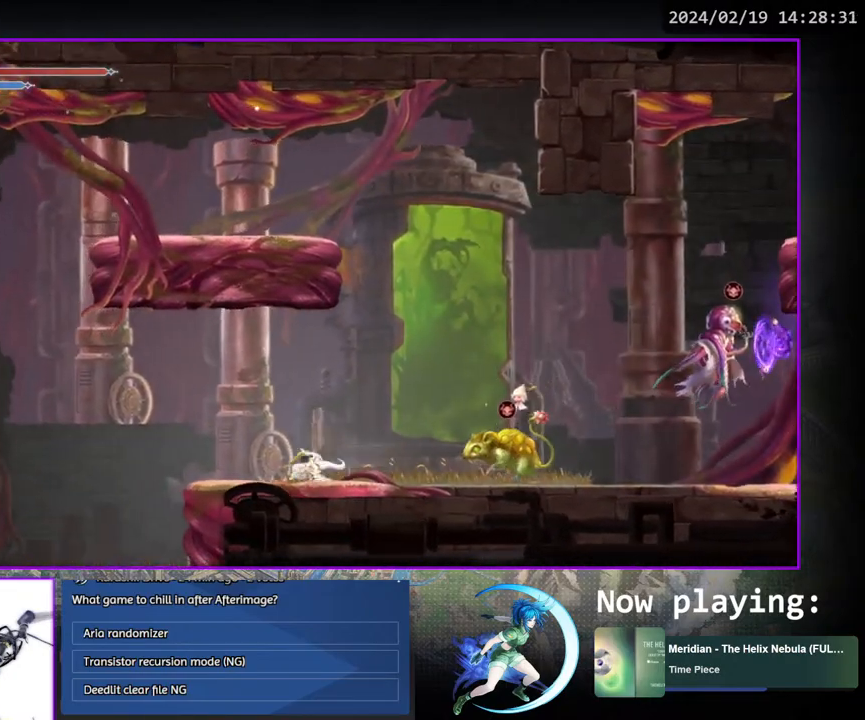
{"buttons": [], "left_stick": "center", "right_stick": "center", "events": [[33, "DPAD_DOWN", "up"], [100, "DPAD_LEFT", "down"], [300, "DPAD_DOWN", "down"], [317, "DPAD_LEFT", "up"], [383, "CROSS", "down"], [483, "CROSS", "up"], [483, "DPAD_DOWN", "up"]]}
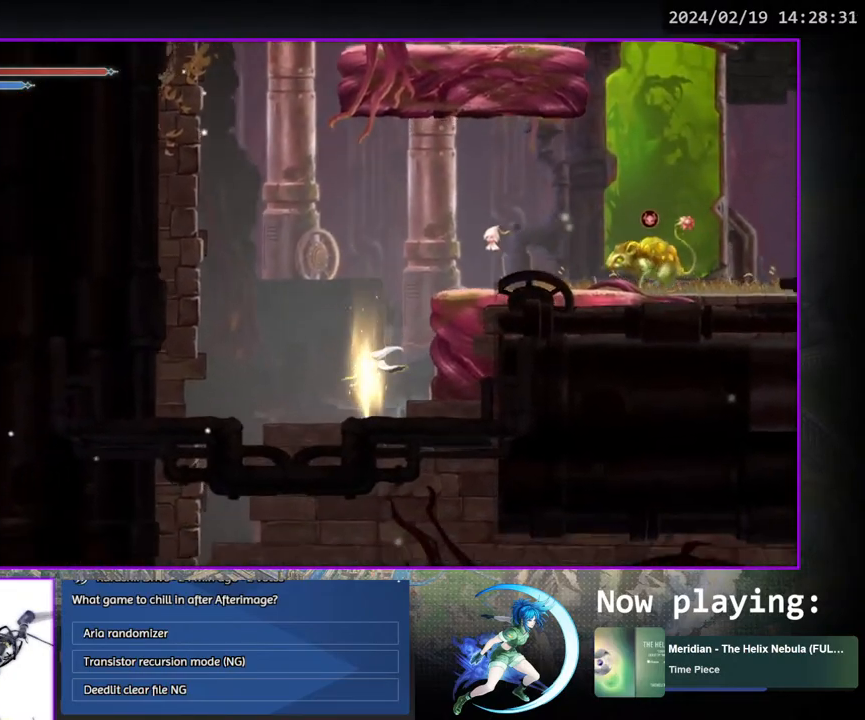
{"buttons": [], "left_stick": "center", "right_stick": "center", "events": []}
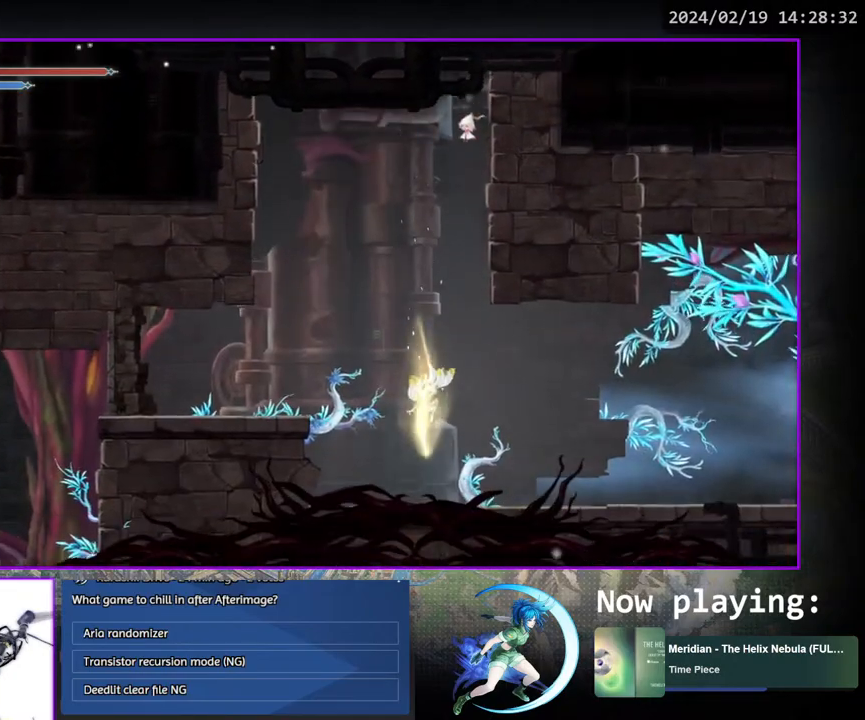
{"buttons": [], "left_stick": "center", "right_stick": "center", "events": [[117, "DPAD_RIGHT", "down"], [233, "DPAD_DOWN", "down"], [317, "DPAD_RIGHT", "up"], [383, "DPAD_DOWN", "up"]]}
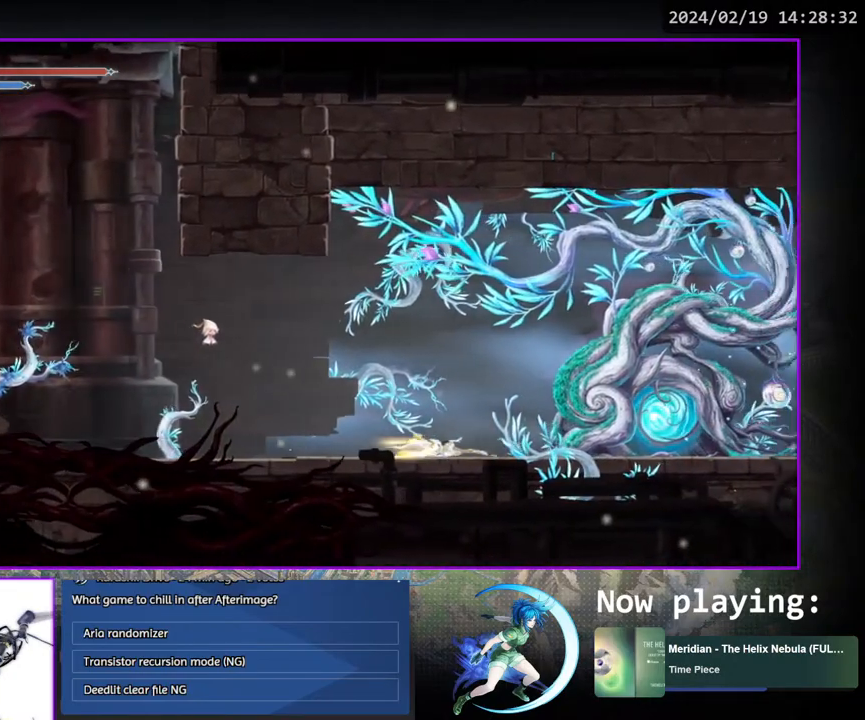
{"buttons": ["DPAD_RIGHT"], "left_stick": "center", "right_stick": "center", "events": [[50, "DPAD_RIGHT", "down"]]}
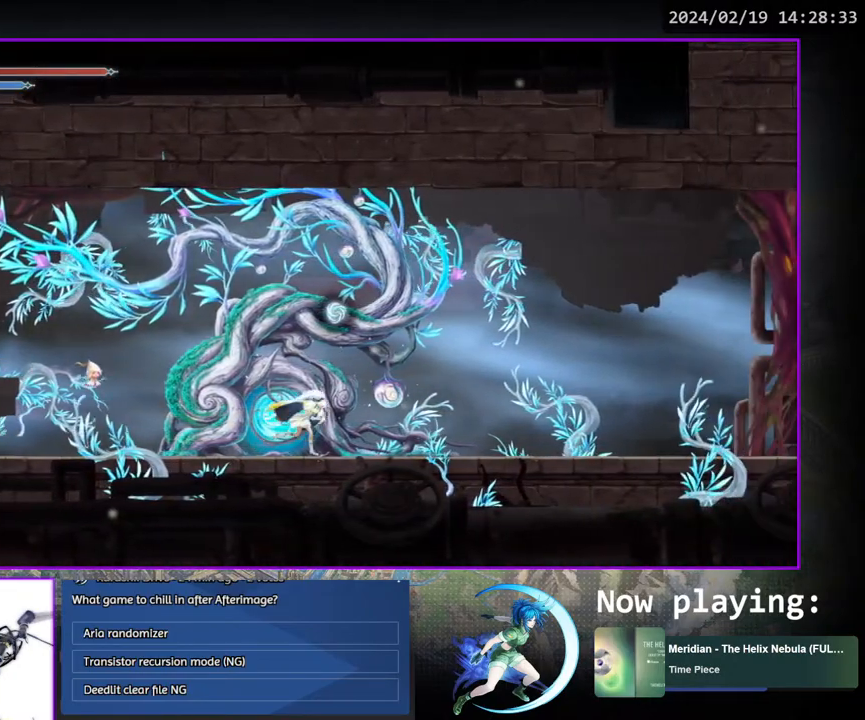
{"buttons": [], "left_stick": "center", "right_stick": "center", "events": [[133, "DPAD_RIGHT", "up"], [183, "DPAD_UP", "down"], [300, "DPAD_UP", "up"], [433, "CROSS", "down"], [483, "CROSS", "up"]]}
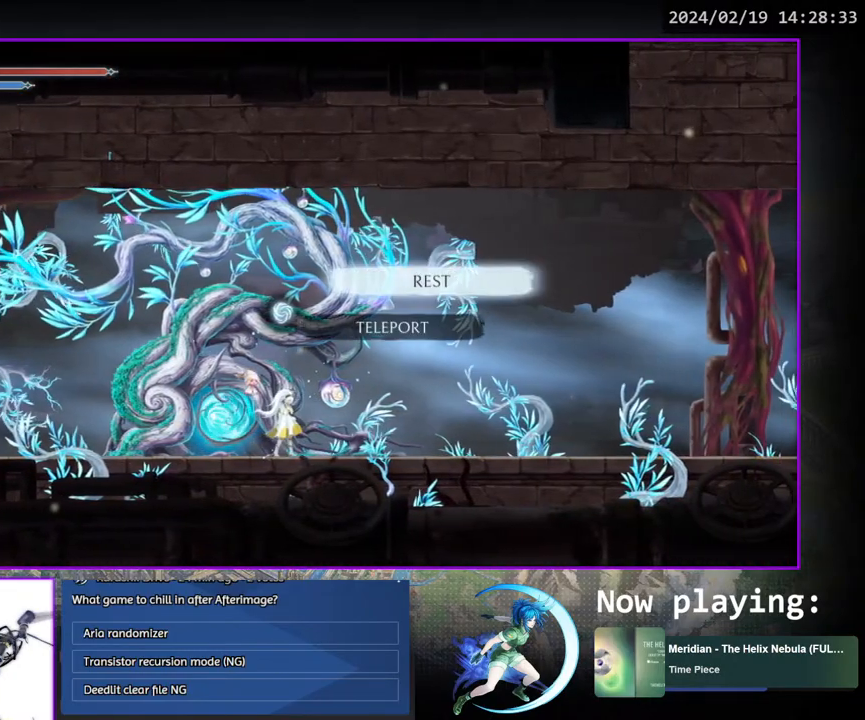
{"buttons": [], "left_stick": "center", "right_stick": "center", "events": [[183, "CROSS", "down"], [233, "CROSS", "up"]]}
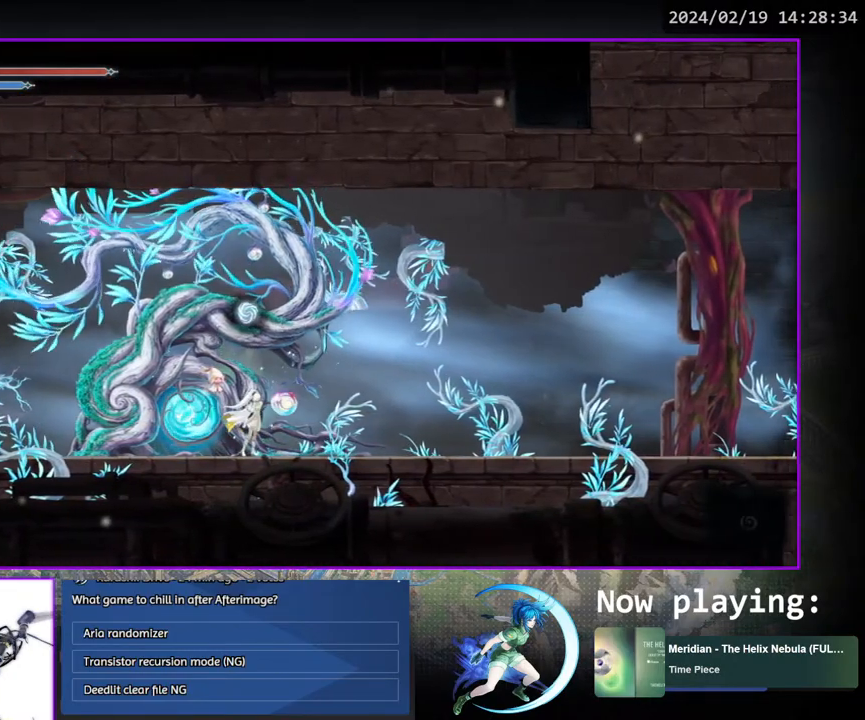
{"buttons": [], "left_stick": "center", "right_stick": "center", "events": []}
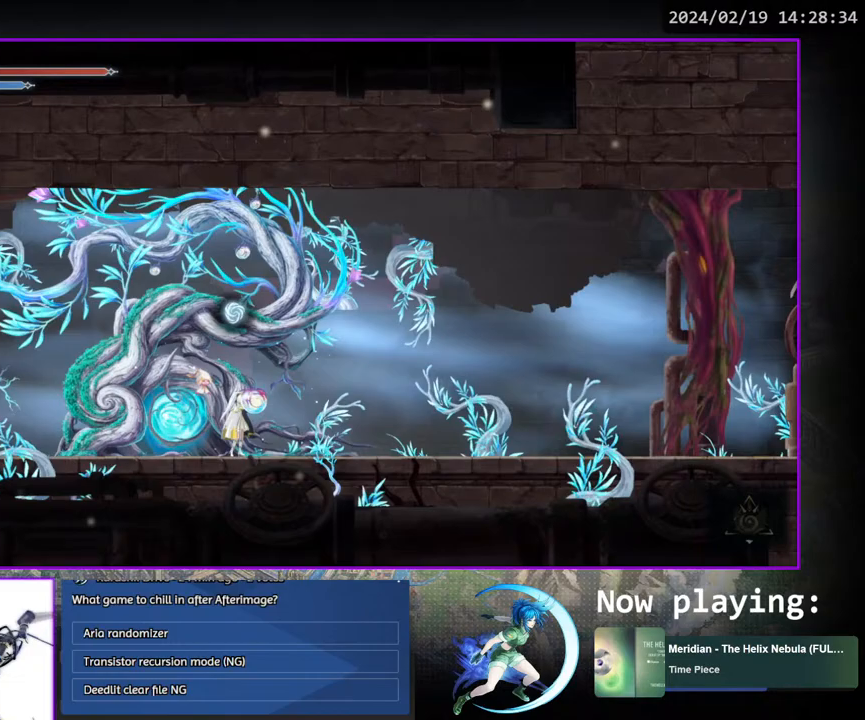
{"buttons": [], "left_stick": "center", "right_stick": "center", "events": []}
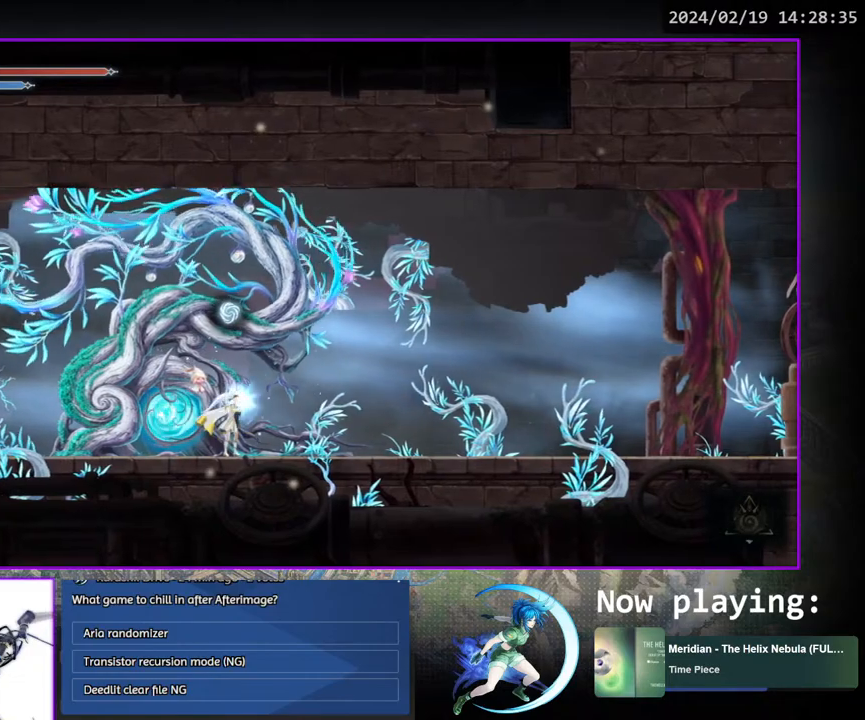
{"buttons": [], "left_stick": "center", "right_stick": "center", "events": []}
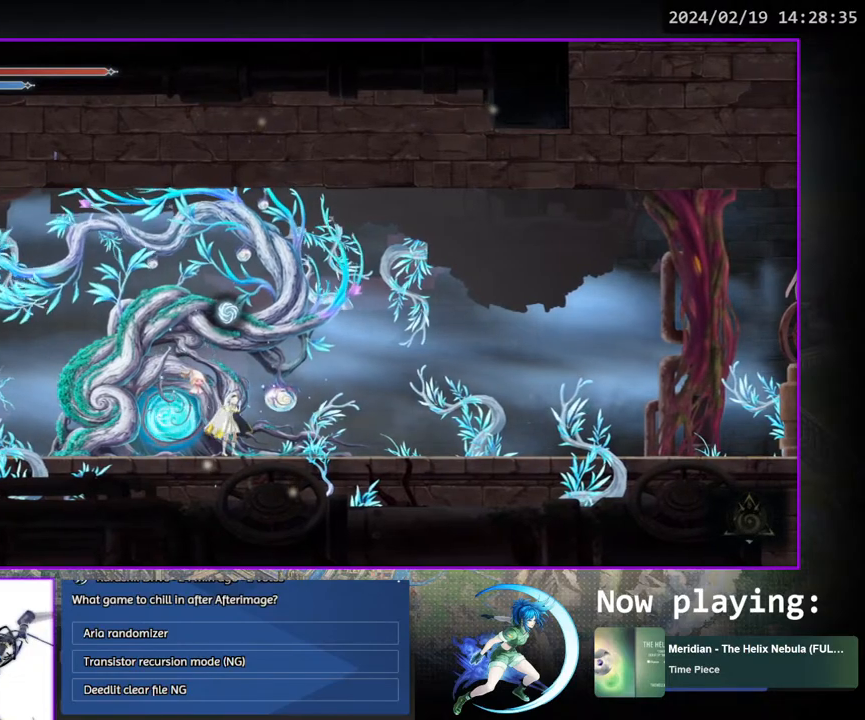
{"buttons": [], "left_stick": "center", "right_stick": "center", "events": [[167, "DPAD_RIGHT", "down"], [333, "DPAD_DOWN", "down"], [433, "DPAD_RIGHT", "up"], [483, "DPAD_DOWN", "up"]]}
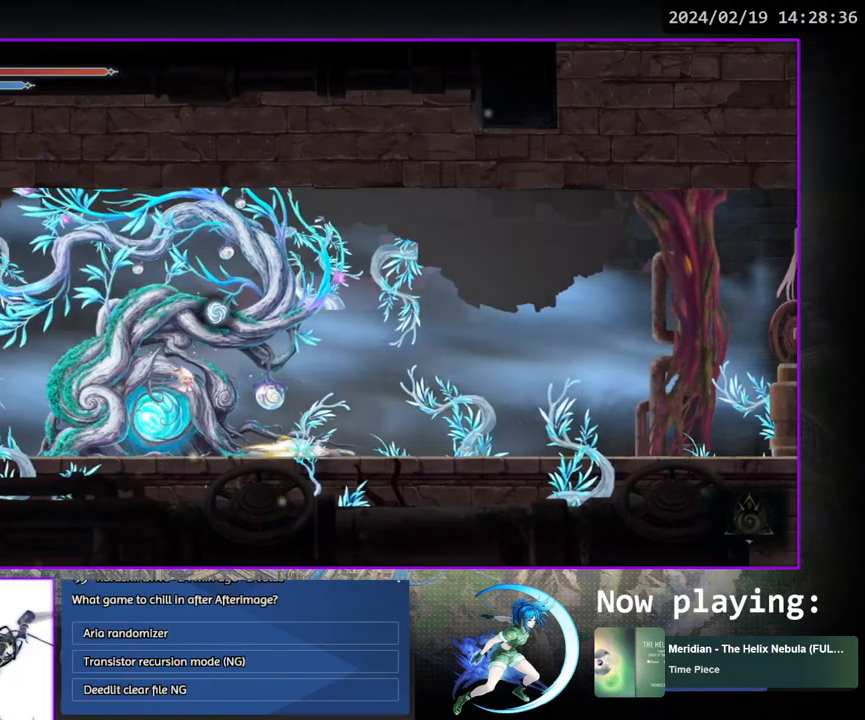
{"buttons": [], "left_stick": "center", "right_stick": "center", "events": [[133, "DPAD_RIGHT", "down"], [300, "DPAD_DOWN", "down"], [417, "DPAD_RIGHT", "up"], [433, "DPAD_DOWN", "up"]]}
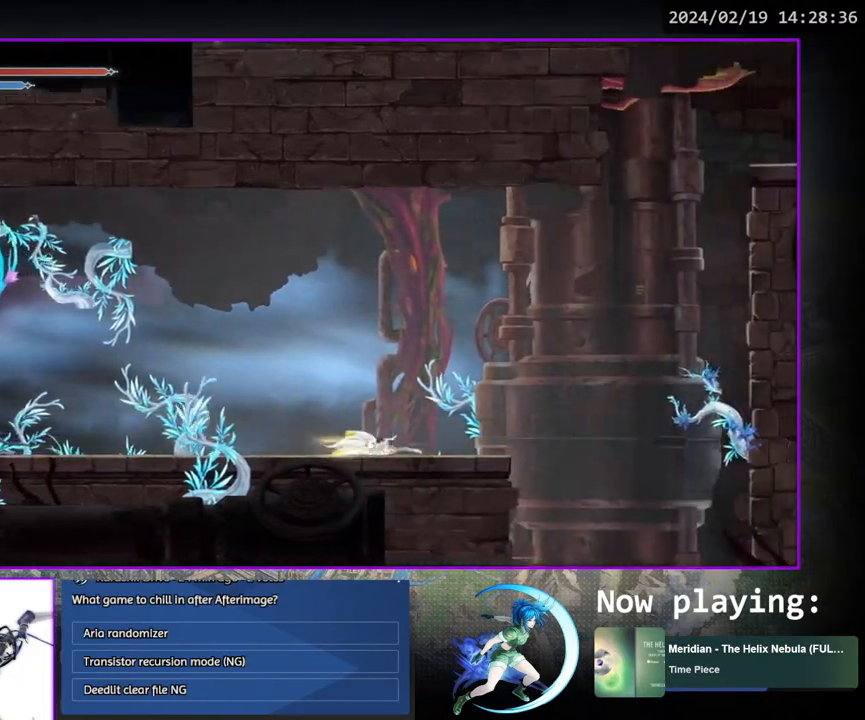
{"buttons": ["DPAD_RIGHT"], "left_stick": "center", "right_stick": "center", "events": [[83, "DPAD_RIGHT", "down"], [200, "CROSS", "down"], [267, "CROSS", "up"], [367, "SQUARE", "down"], [417, "SQUARE", "up"]]}
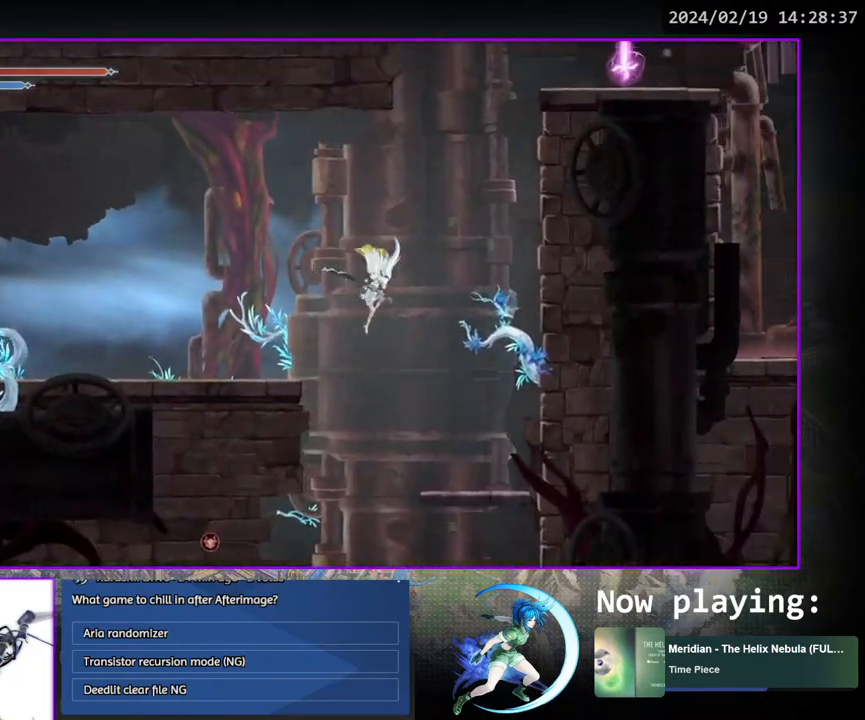
{"buttons": [], "left_stick": "center", "right_stick": "center", "events": [[117, "DPAD_DOWN", "down"], [283, "DPAD_RIGHT", "up"], [367, "DPAD_DOWN", "up"]]}
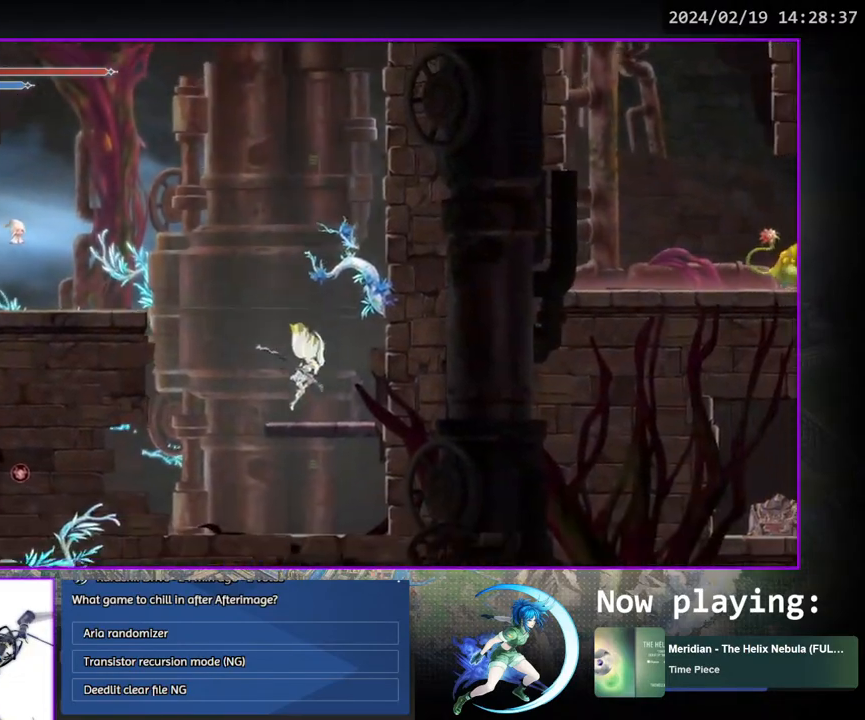
{"buttons": ["DPAD_LEFT"], "left_stick": "center", "right_stick": "center", "events": [[133, "DPAD_LEFT", "down"]]}
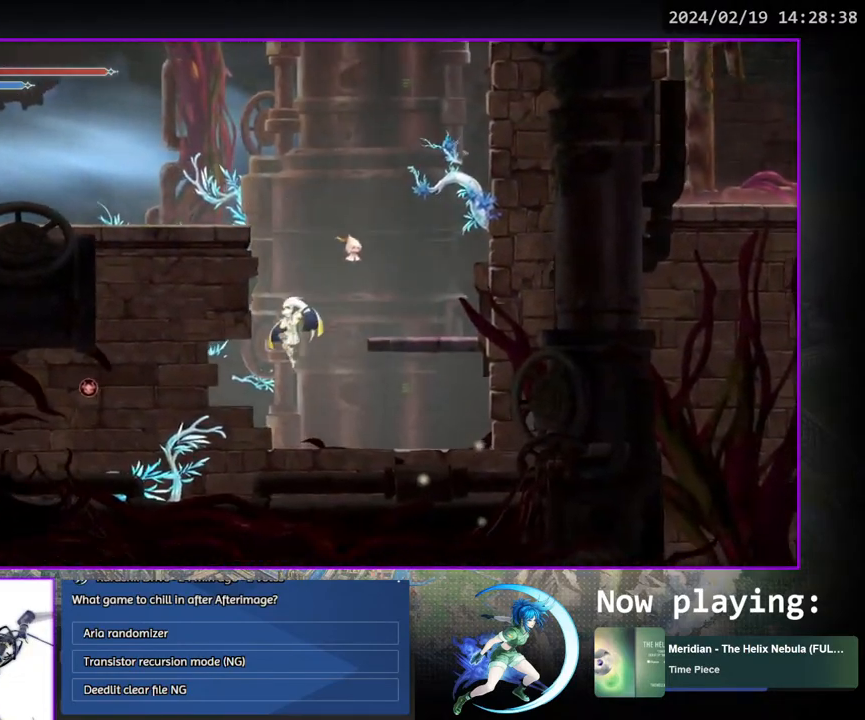
{"buttons": ["DPAD_LEFT"], "left_stick": "center", "right_stick": "center", "events": [[83, "DPAD_LEFT", "up"], [167, "DPAD_RIGHT", "down"], [400, "DPAD_RIGHT", "up"], [467, "DPAD_LEFT", "down"]]}
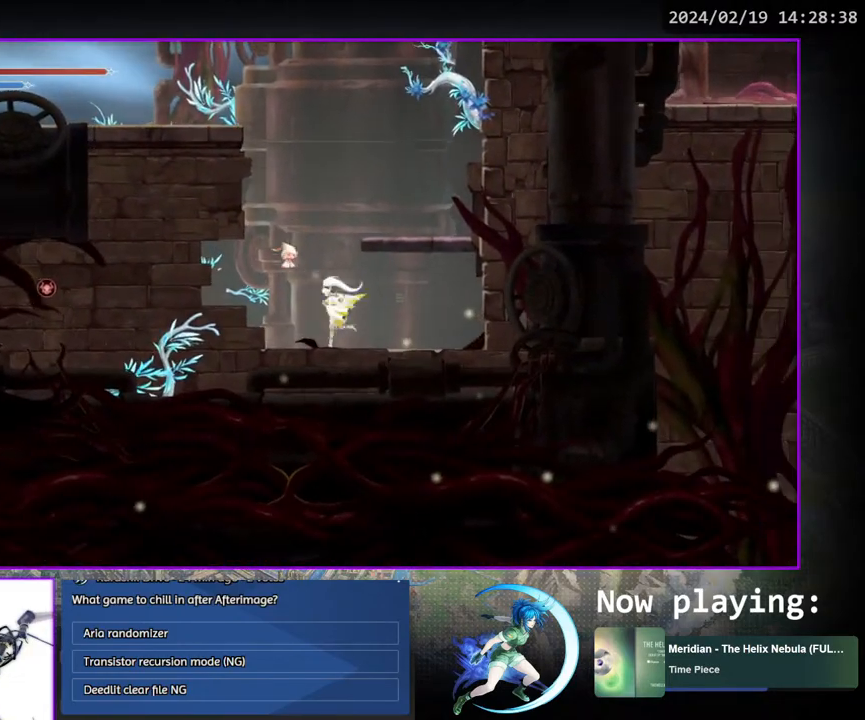
{"buttons": ["DPAD_LEFT"], "left_stick": "center", "right_stick": "center", "events": []}
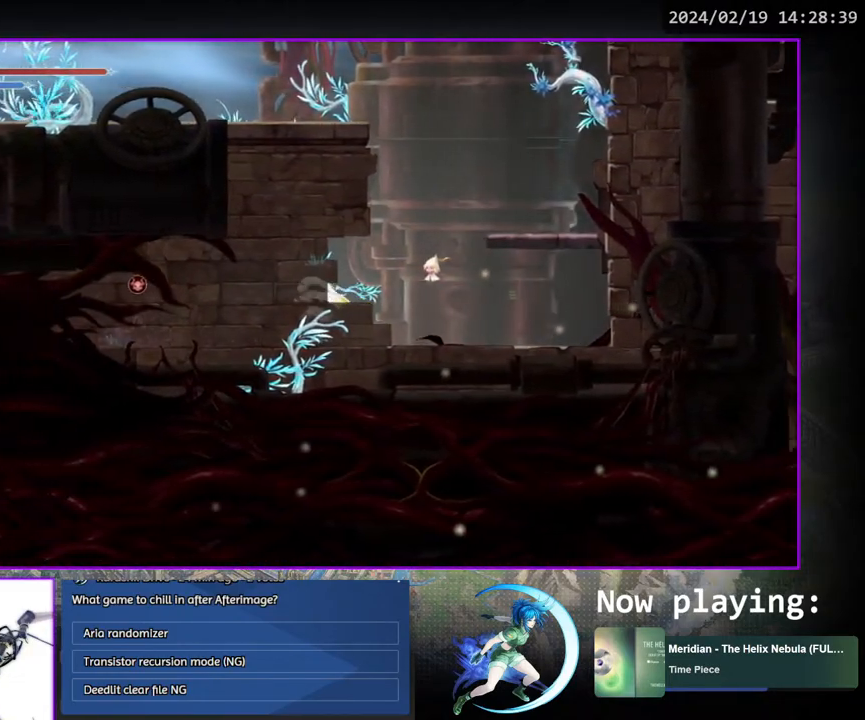
{"buttons": ["DPAD_LEFT"], "left_stick": "center", "right_stick": "center", "events": [[200, "CROSS", "down"], [367, "CROSS", "up"]]}
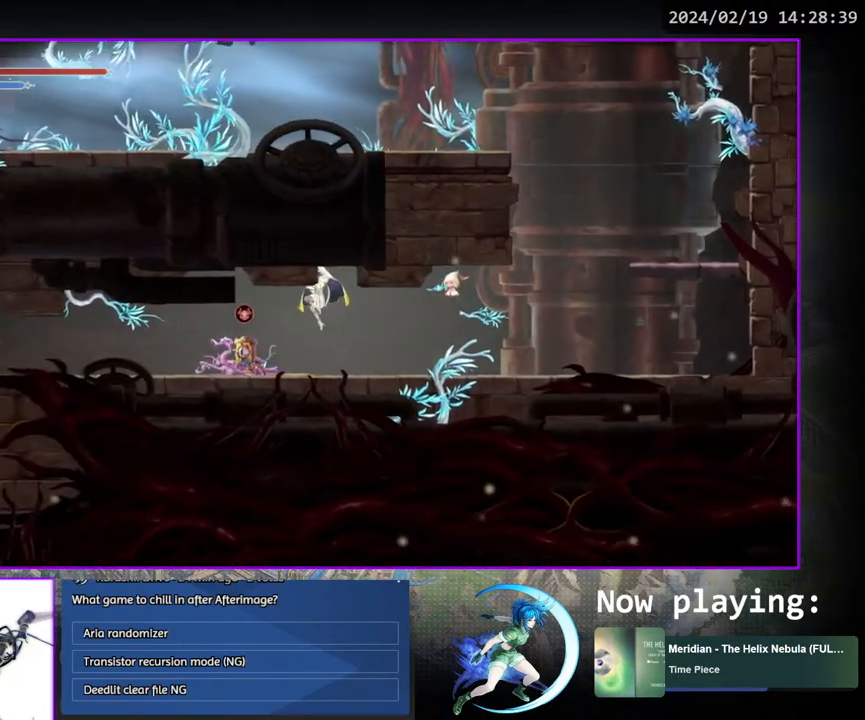
{"buttons": ["DPAD_DOWN", "DPAD_LEFT"], "left_stick": "center", "right_stick": "center", "events": [[83, "CROSS", "down"], [333, "CROSS", "up"], [500, "DPAD_DOWN", "down"]]}
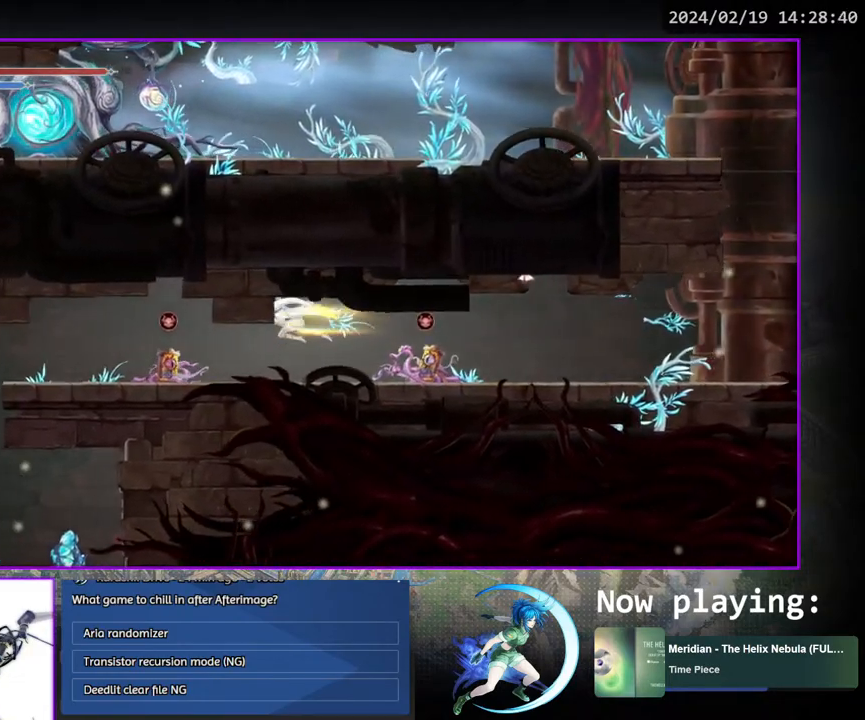
{"buttons": ["CROSS"], "left_stick": "center", "right_stick": "center", "events": [[33, "DPAD_LEFT", "up"], [67, "DPAD_RIGHT", "down"], [117, "DPAD_RIGHT", "up"], [133, "CROSS", "down"], [233, "DPAD_DOWN", "up"], [267, "CROSS", "up"], [350, "CROSS", "down"]]}
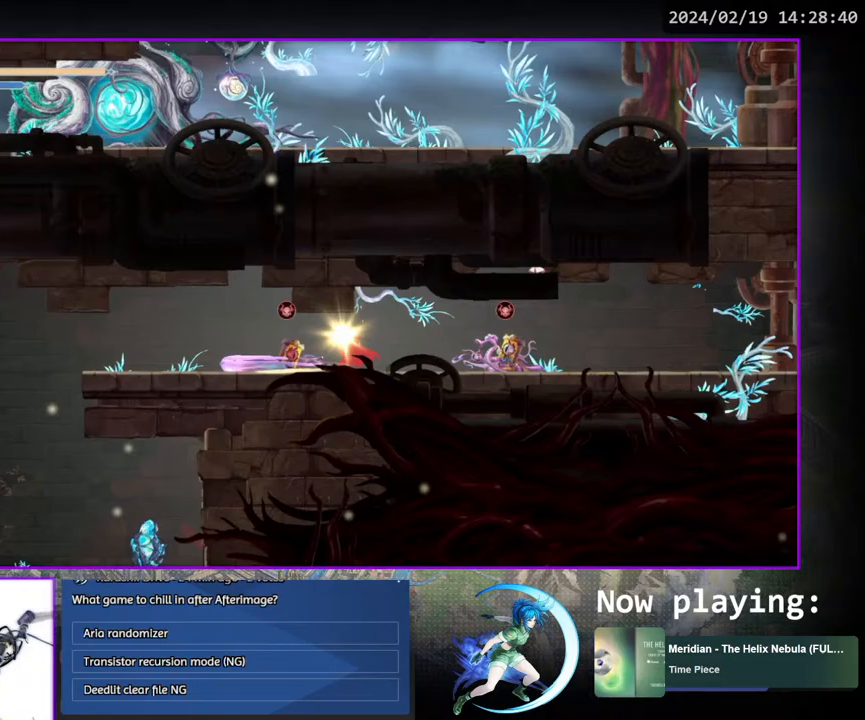
{"buttons": ["DPAD_LEFT"], "left_stick": "center", "right_stick": "center", "events": [[83, "CROSS", "up"], [117, "DPAD_LEFT", "down"]]}
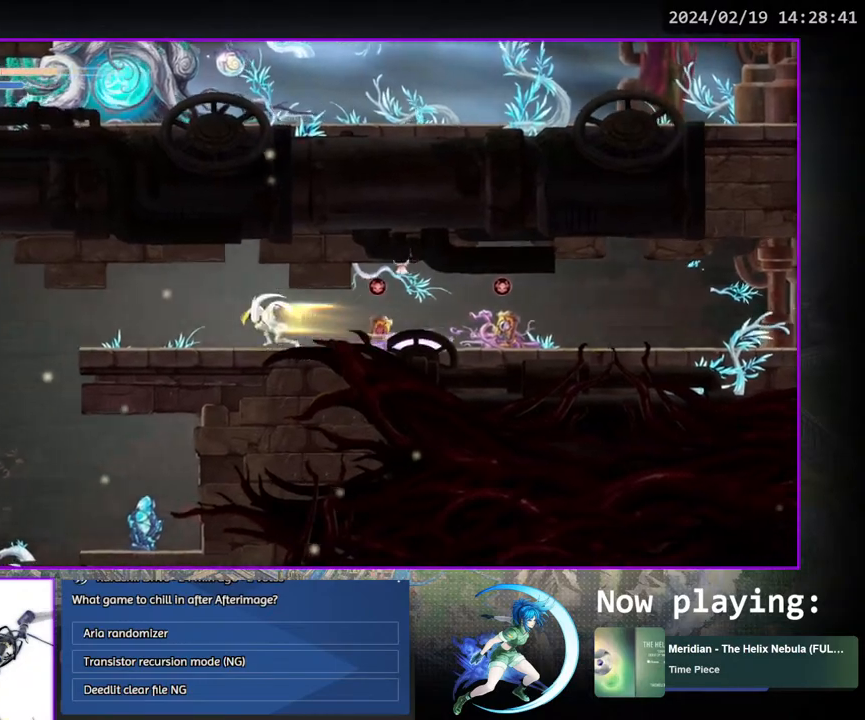
{"buttons": ["DPAD_LEFT"], "left_stick": "center", "right_stick": "center", "events": []}
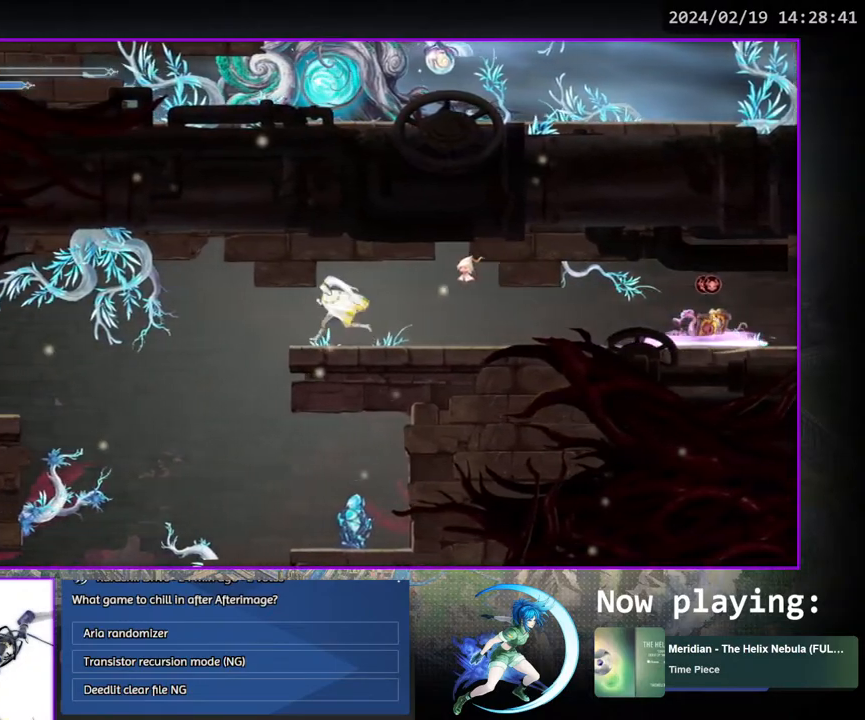
{"buttons": ["DPAD_LEFT"], "left_stick": "center", "right_stick": "center", "events": []}
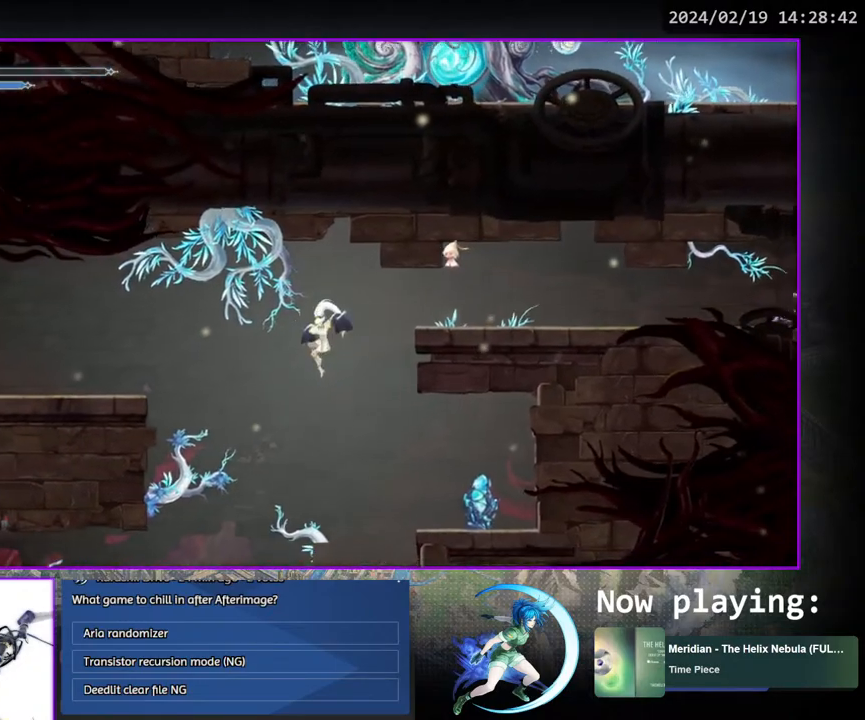
{"buttons": ["DPAD_LEFT"], "left_stick": "center", "right_stick": "center", "events": []}
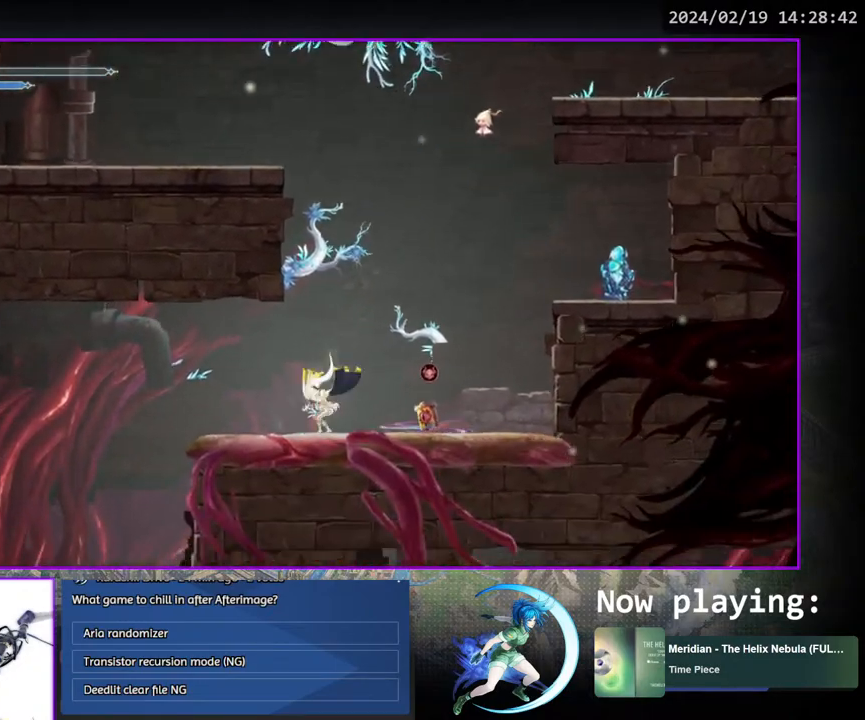
{"buttons": ["DPAD_LEFT"], "left_stick": "center", "right_stick": "center", "events": []}
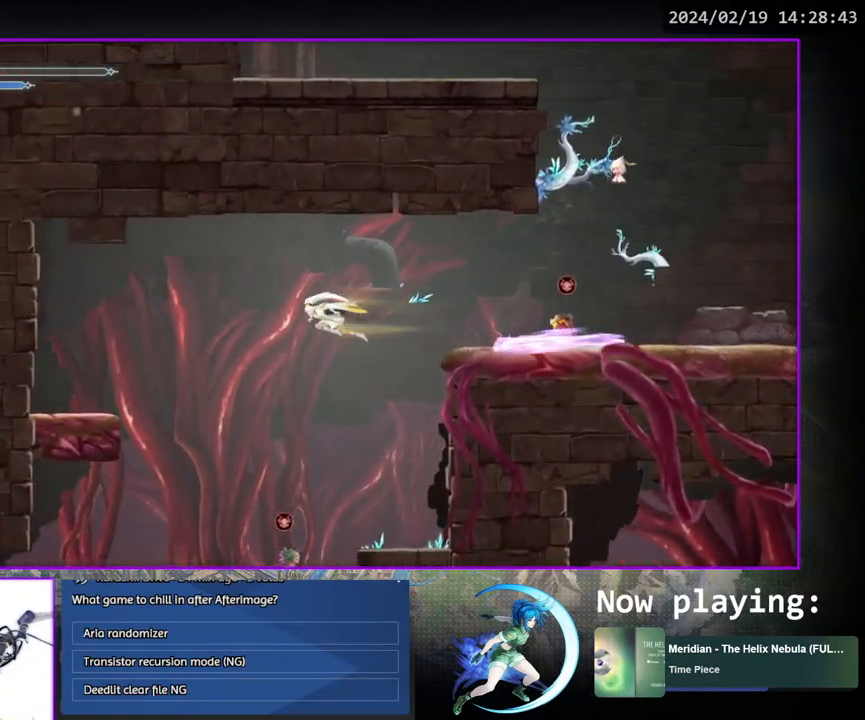
{"buttons": ["DPAD_LEFT"], "left_stick": "center", "right_stick": "center", "events": []}